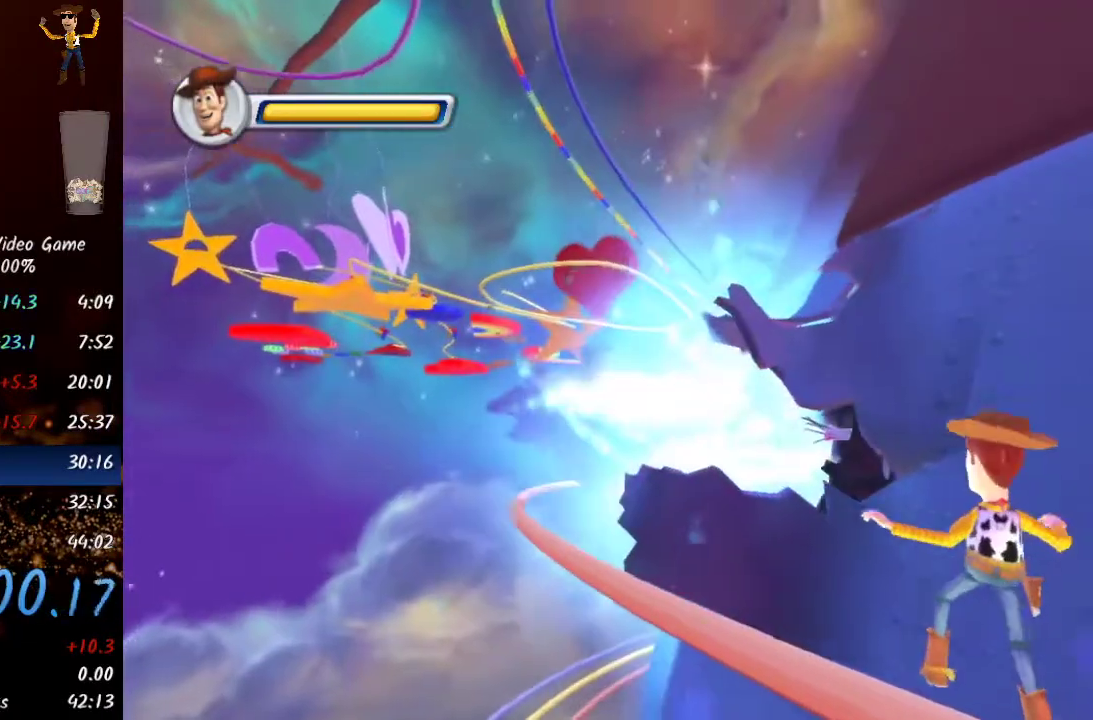
Gameplay with a controller (Xbox layout); each line is a JSON object with the inputs held at the frame after it. "events" lists button and stick changes between this image and that frame as [ms after this image, input, new state], when the widget could be followed in between.
{"buttons": ["X"], "left_stick": "center", "right_stick": "center", "events": [[33, "X", "down"]]}
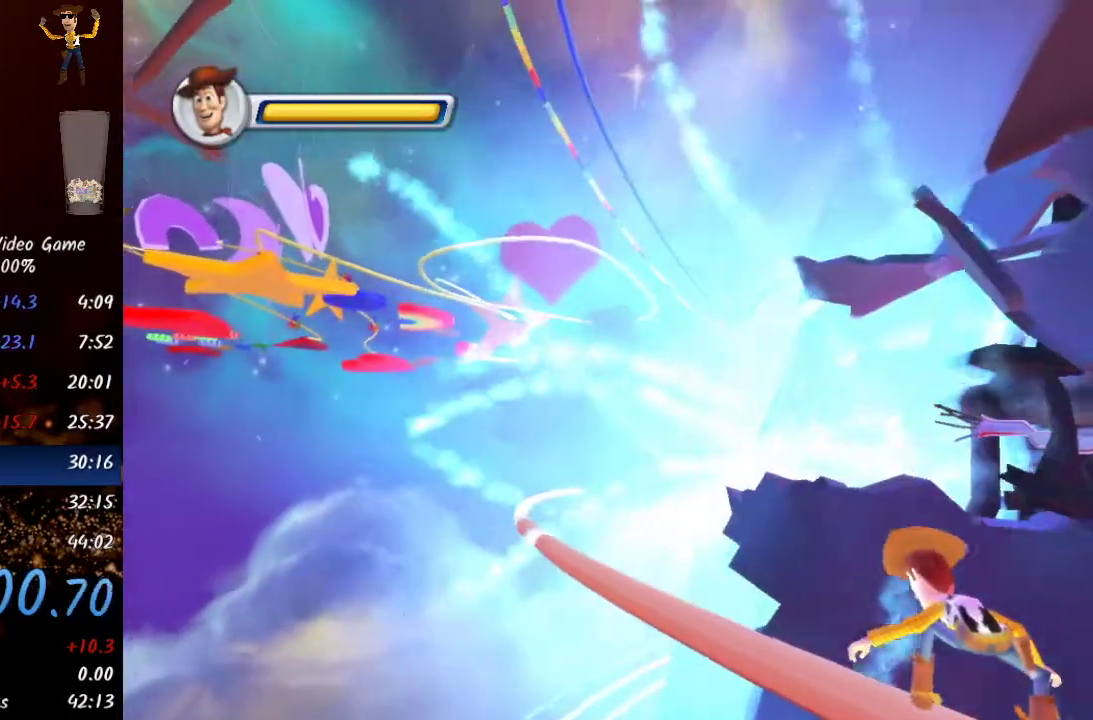
{"buttons": ["X"], "left_stick": "center", "right_stick": "center", "events": []}
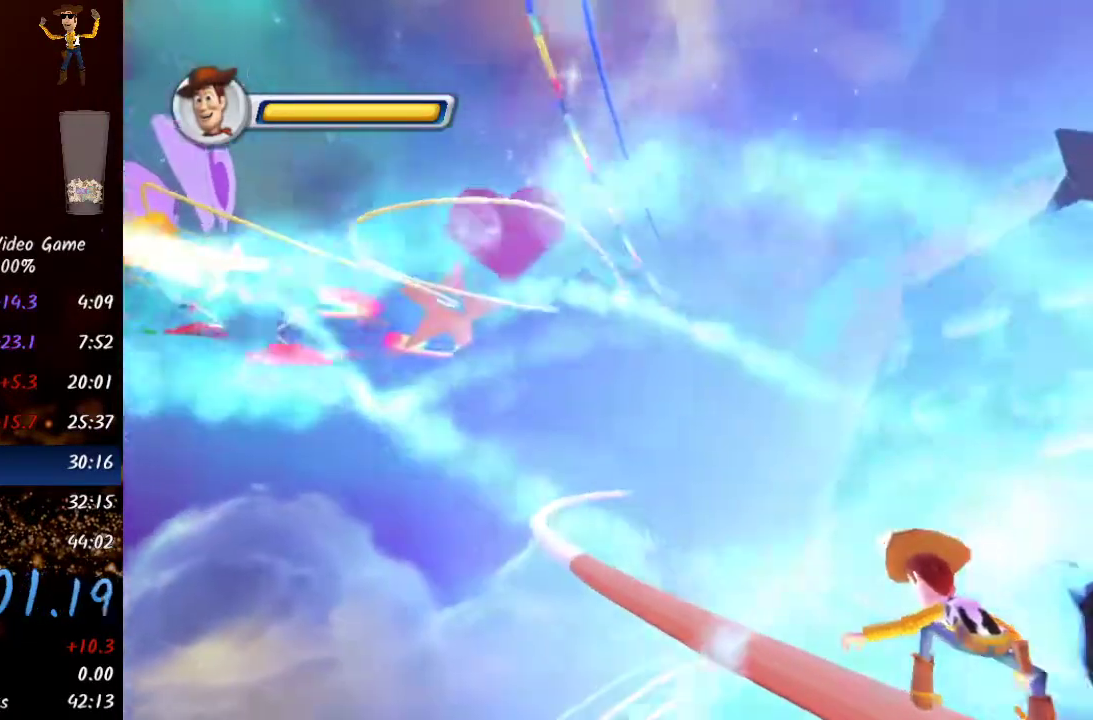
{"buttons": ["X"], "left_stick": "center", "right_stick": "center", "events": []}
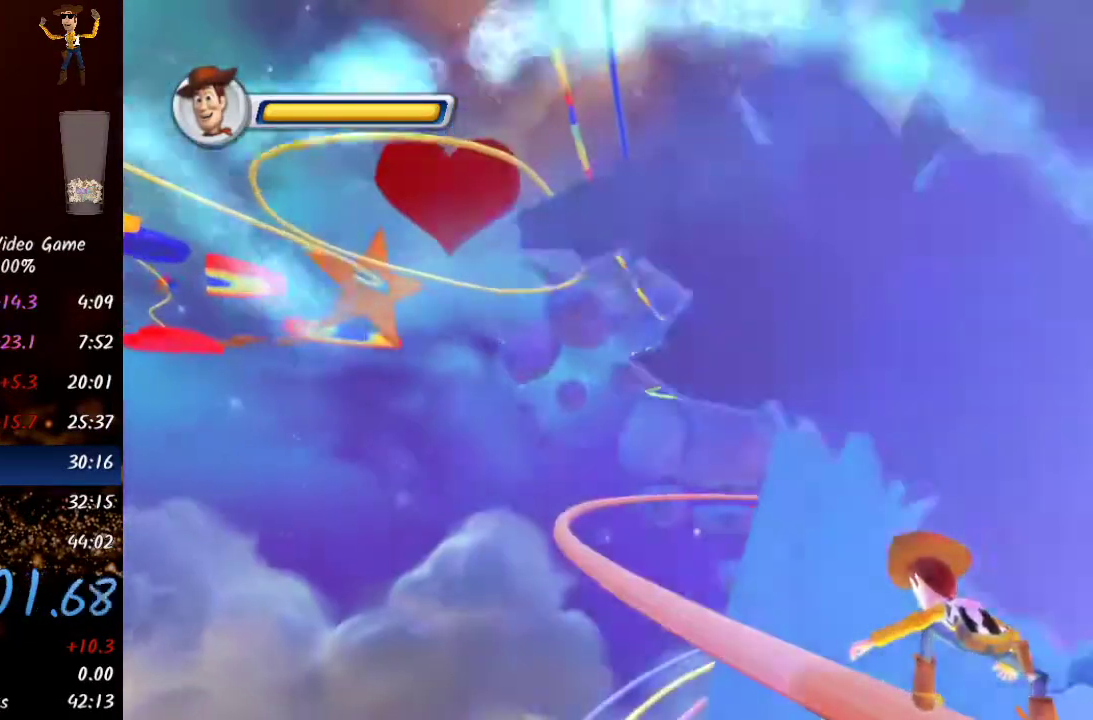
{"buttons": ["X"], "left_stick": "center", "right_stick": "center", "events": []}
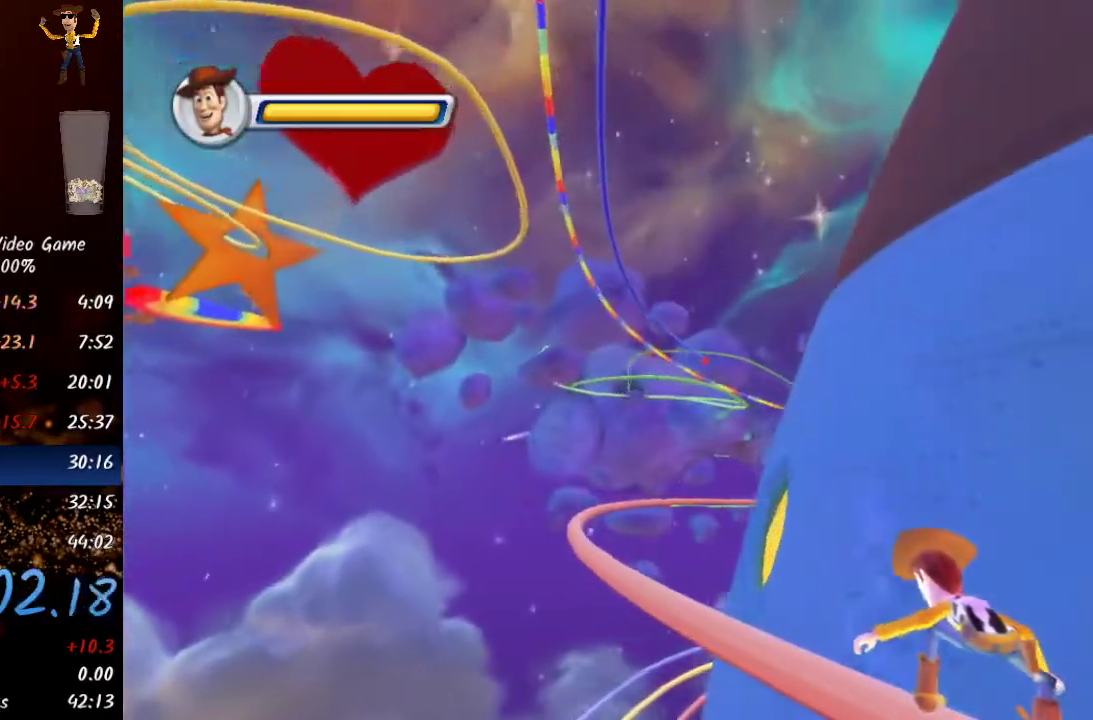
{"buttons": ["X"], "left_stick": "center", "right_stick": "center", "events": [[67, "X", "up"], [133, "X", "down"], [233, "X", "up"], [333, "X", "down"], [383, "X", "up"], [467, "X", "down"]]}
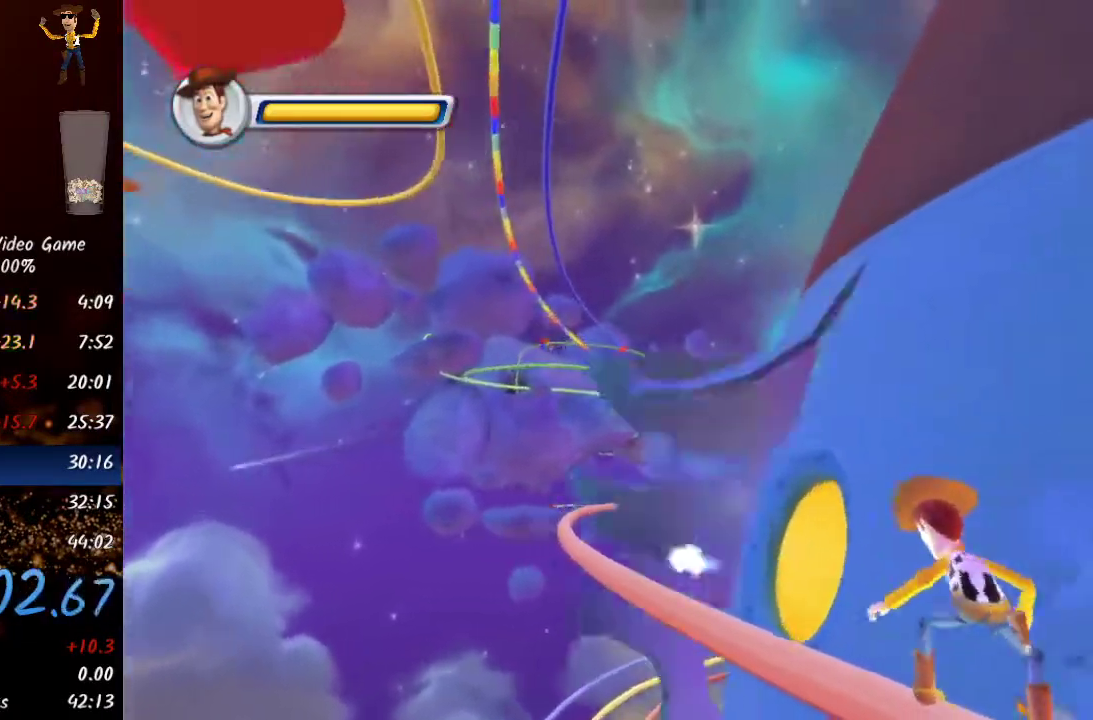
{"buttons": ["X"], "left_stick": "center", "right_stick": "center", "events": [[33, "X", "up"], [133, "X", "down"], [283, "X", "up"], [367, "X", "down"]]}
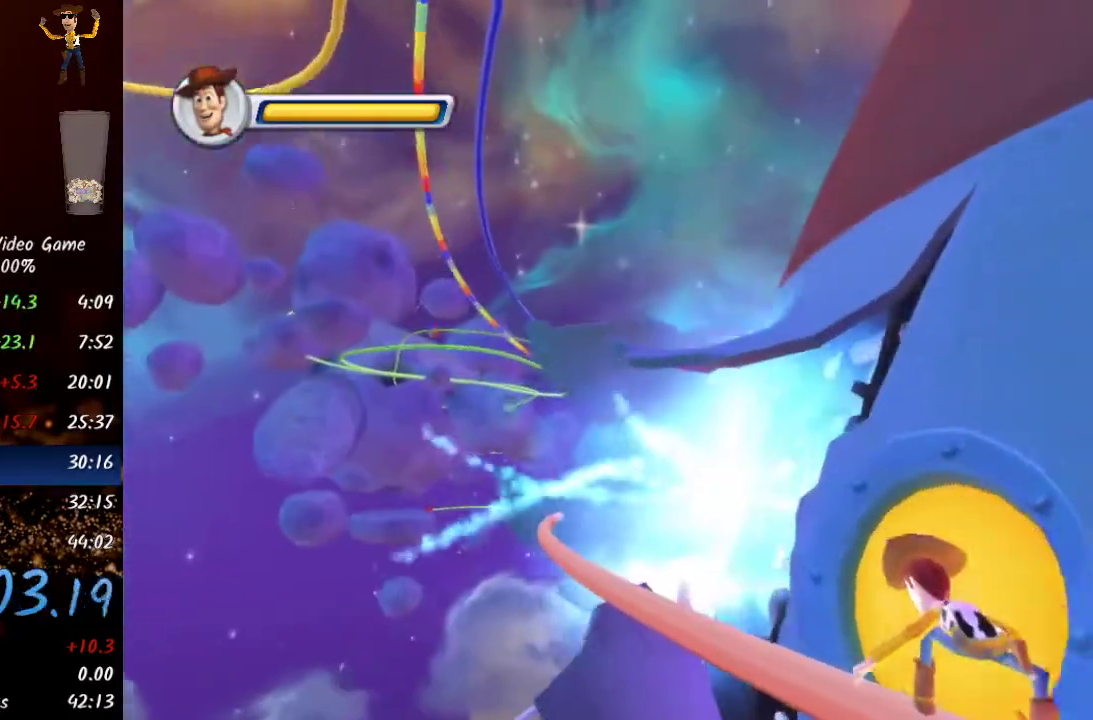
{"buttons": ["X"], "left_stick": "center", "right_stick": "center", "events": []}
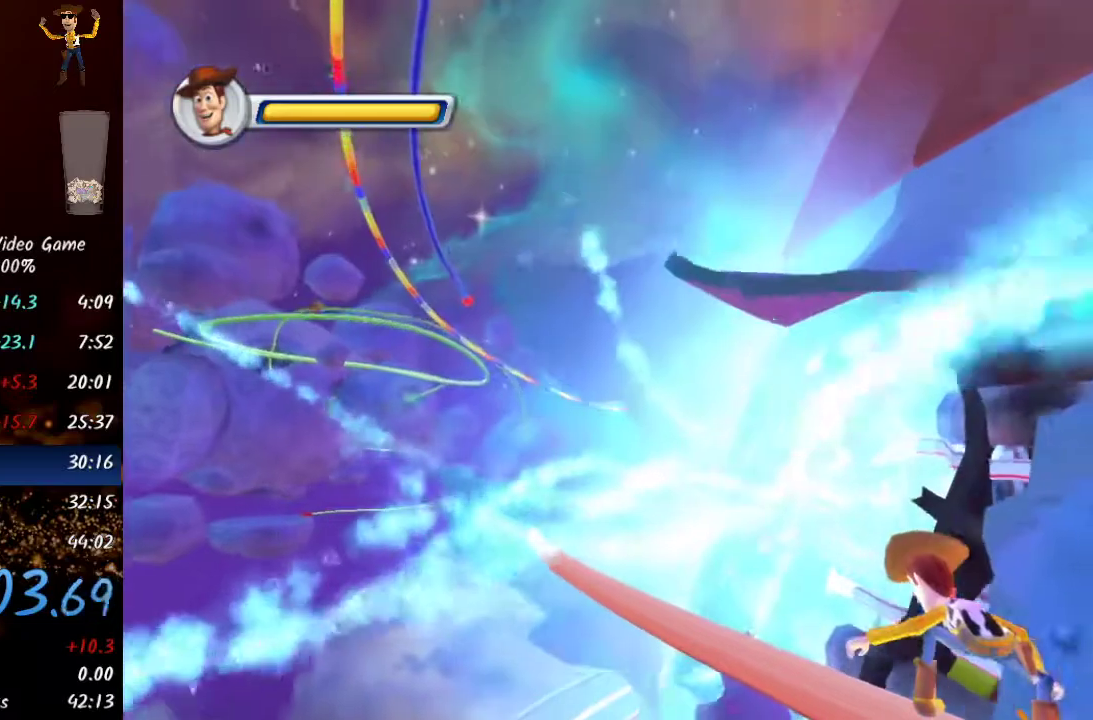
{"buttons": ["X"], "left_stick": "center", "right_stick": "center", "events": []}
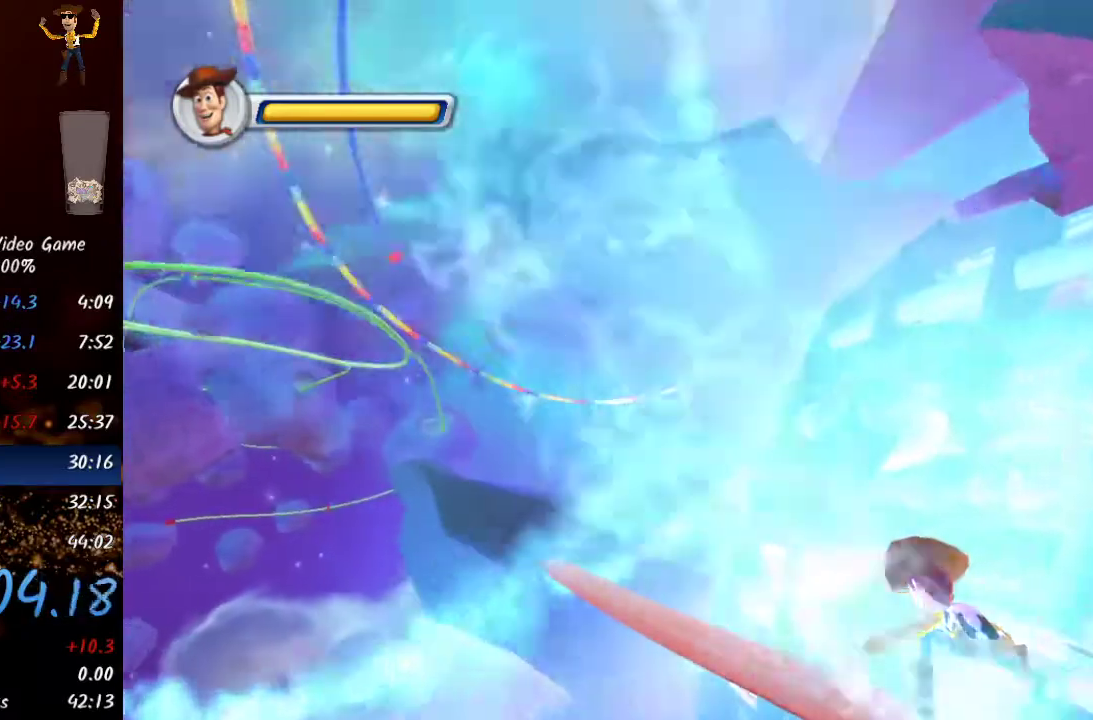
{"buttons": ["A", "X"], "left_stick": "center", "right_stick": "center", "events": [[267, "A", "down"]]}
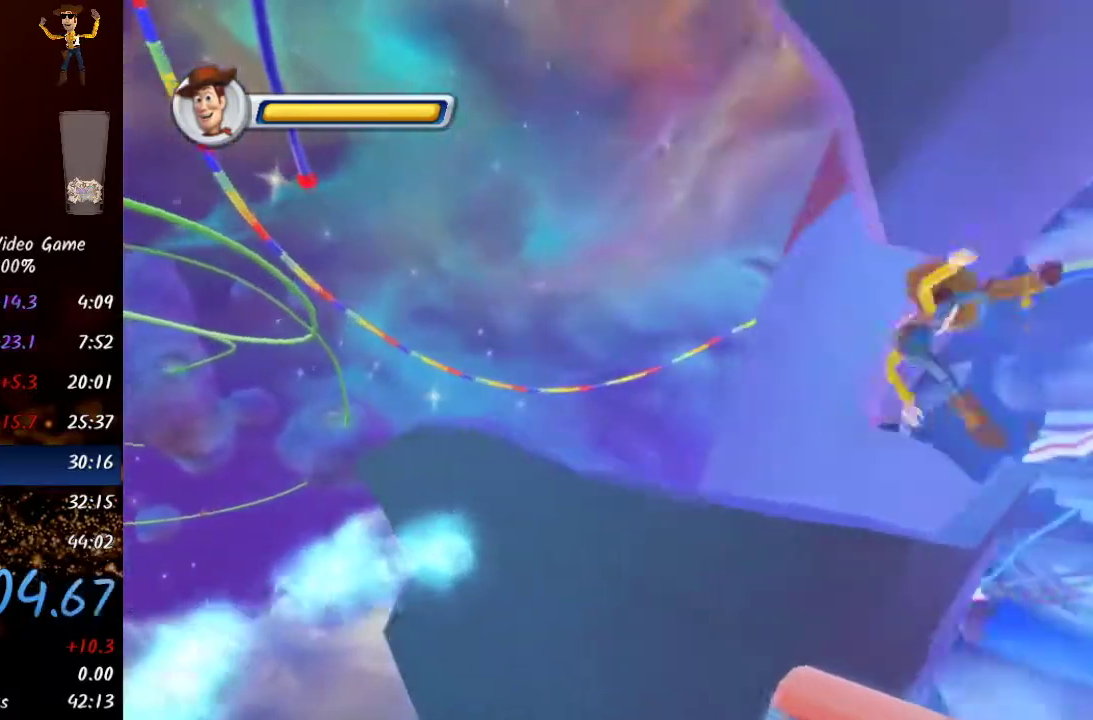
{"buttons": ["X"], "left_stick": "center", "right_stick": "center", "events": [[33, "A", "up"]]}
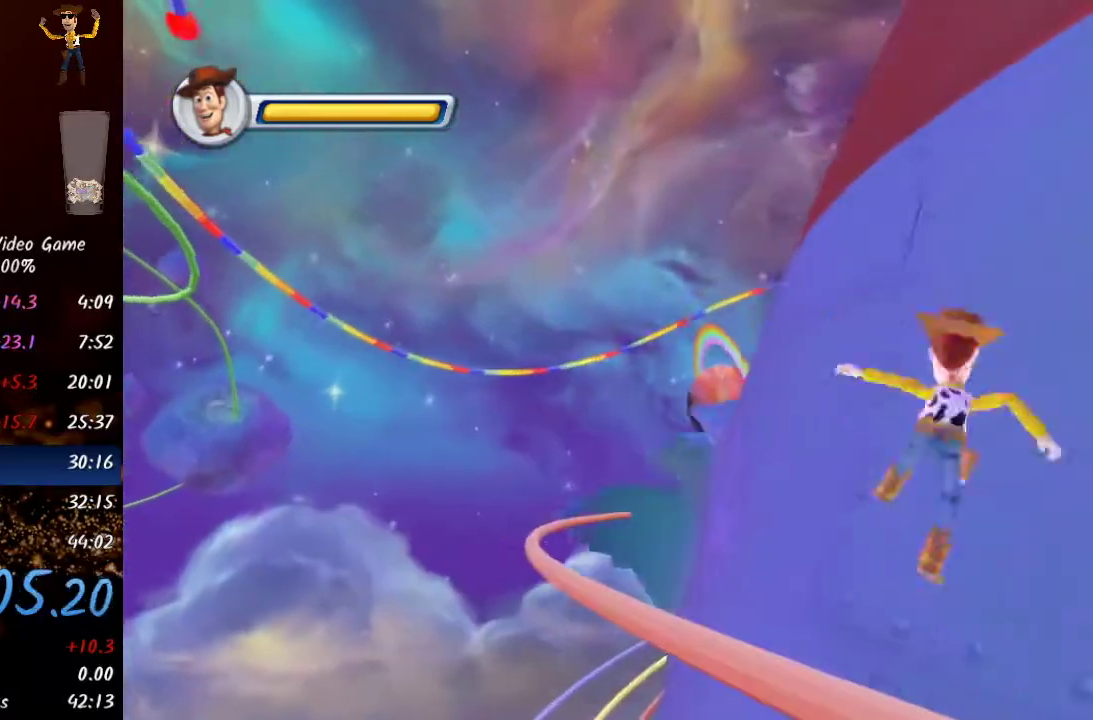
{"buttons": [], "left_stick": "center", "right_stick": "center", "events": [[33, "X", "up"]]}
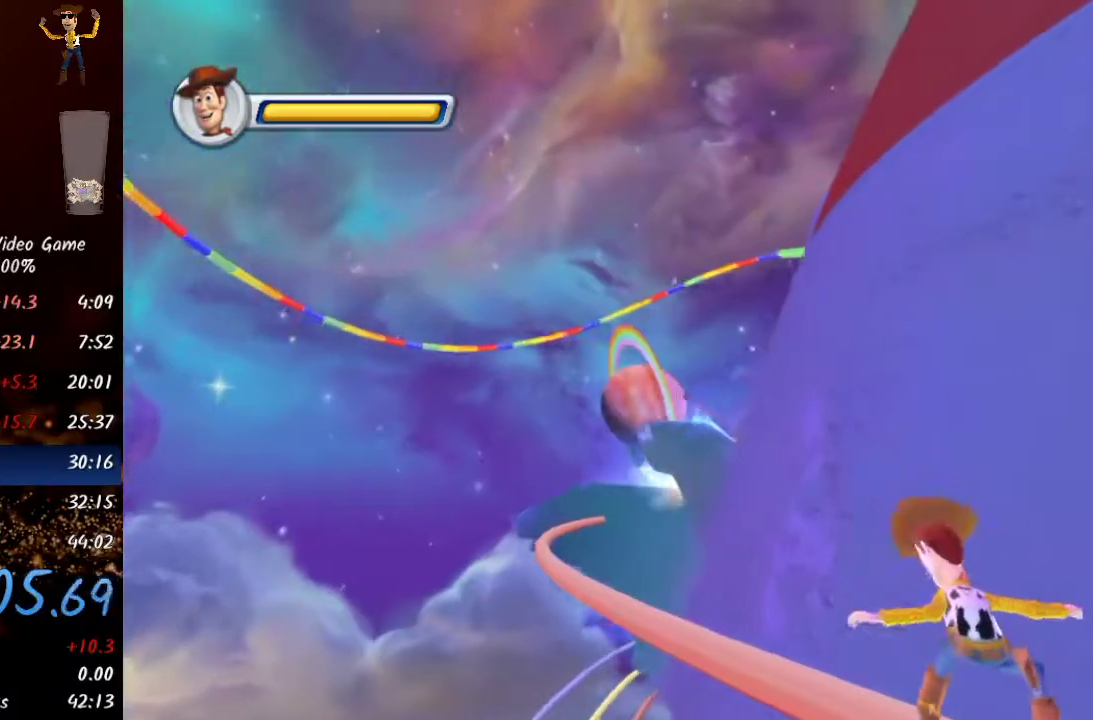
{"buttons": [], "left_stick": "center", "right_stick": "center", "events": []}
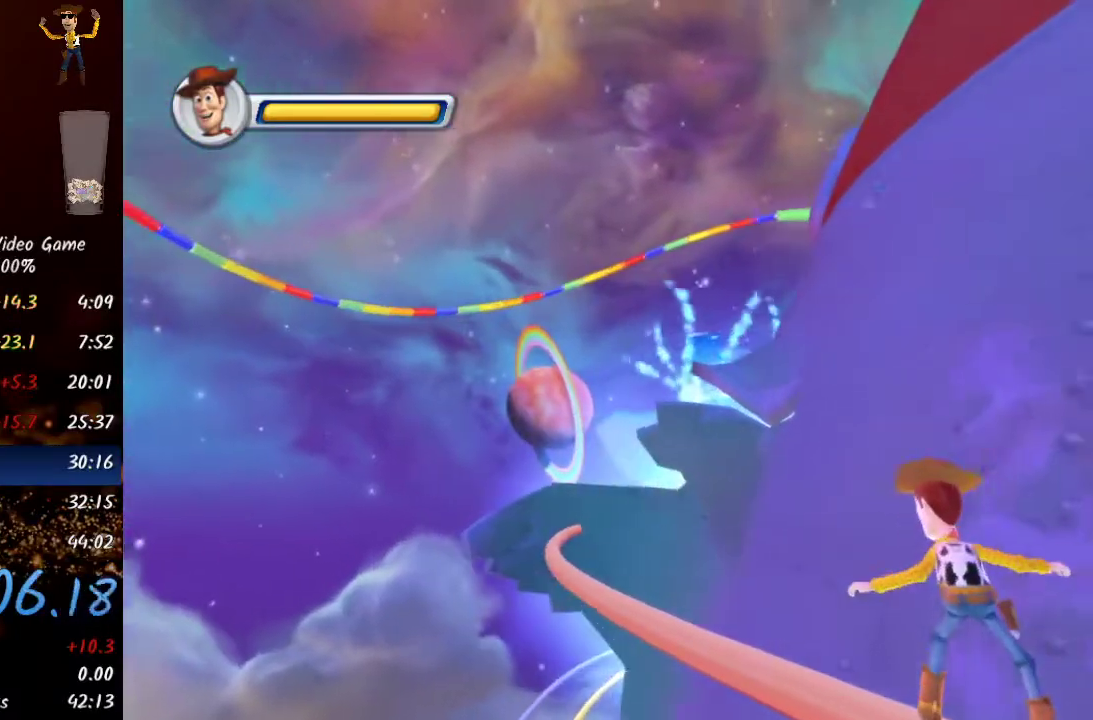
{"buttons": [], "left_stick": "center", "right_stick": "center", "events": []}
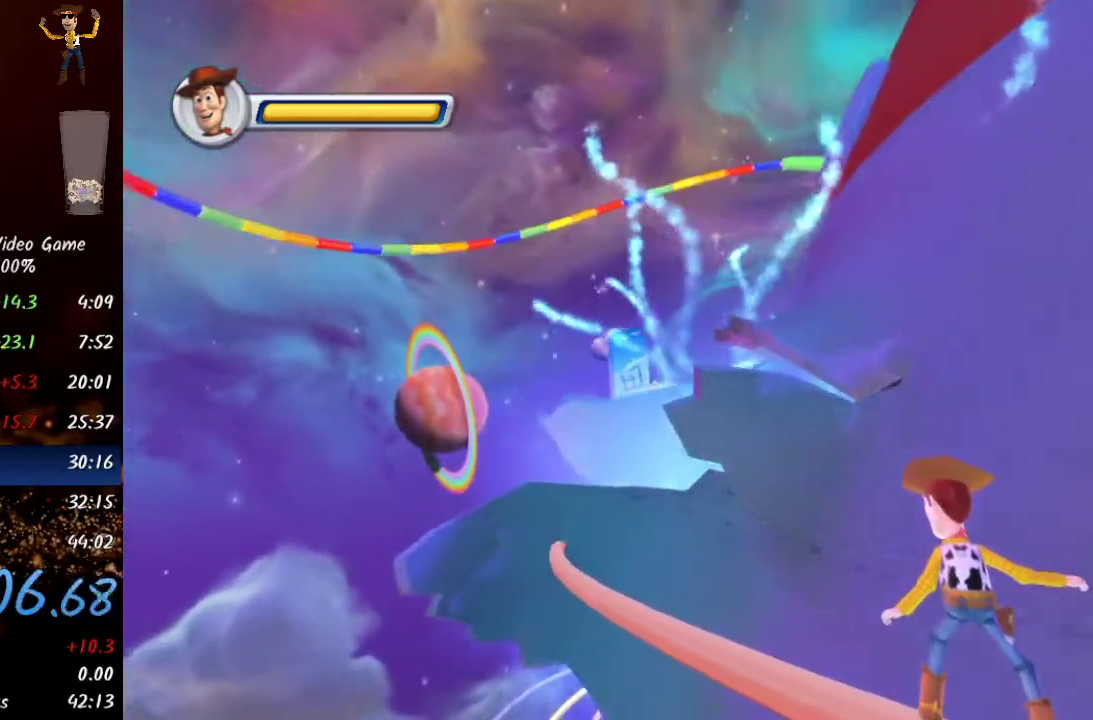
{"buttons": [], "left_stick": "center", "right_stick": "center", "events": []}
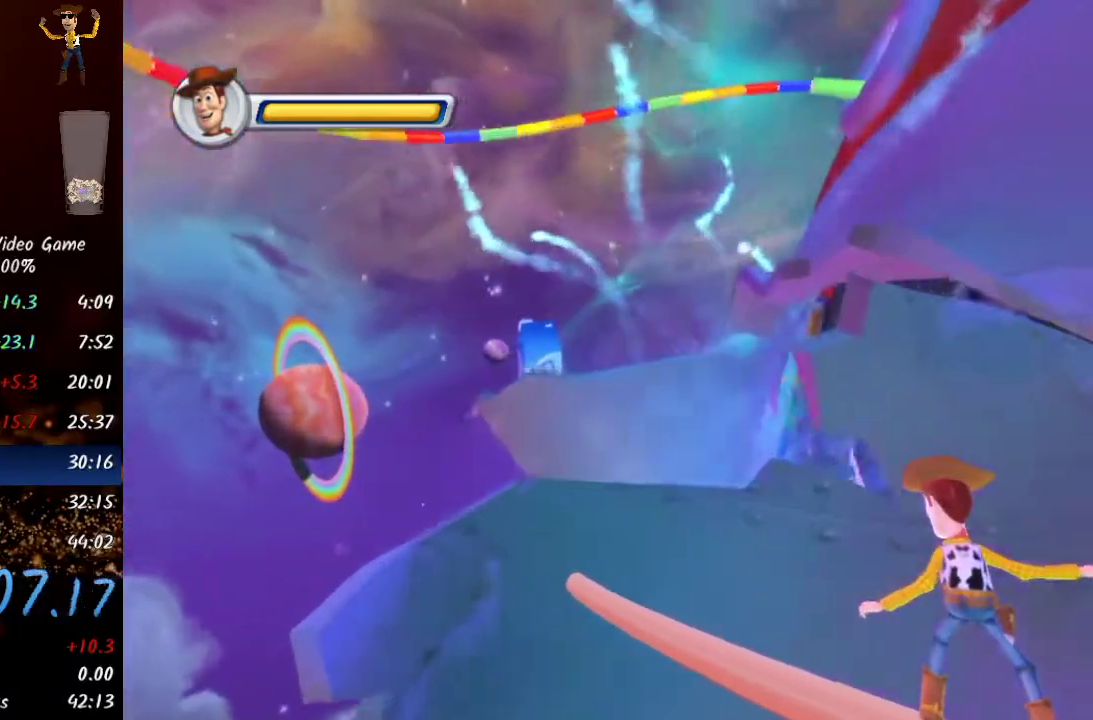
{"buttons": [], "left_stick": "center", "right_stick": "center", "events": []}
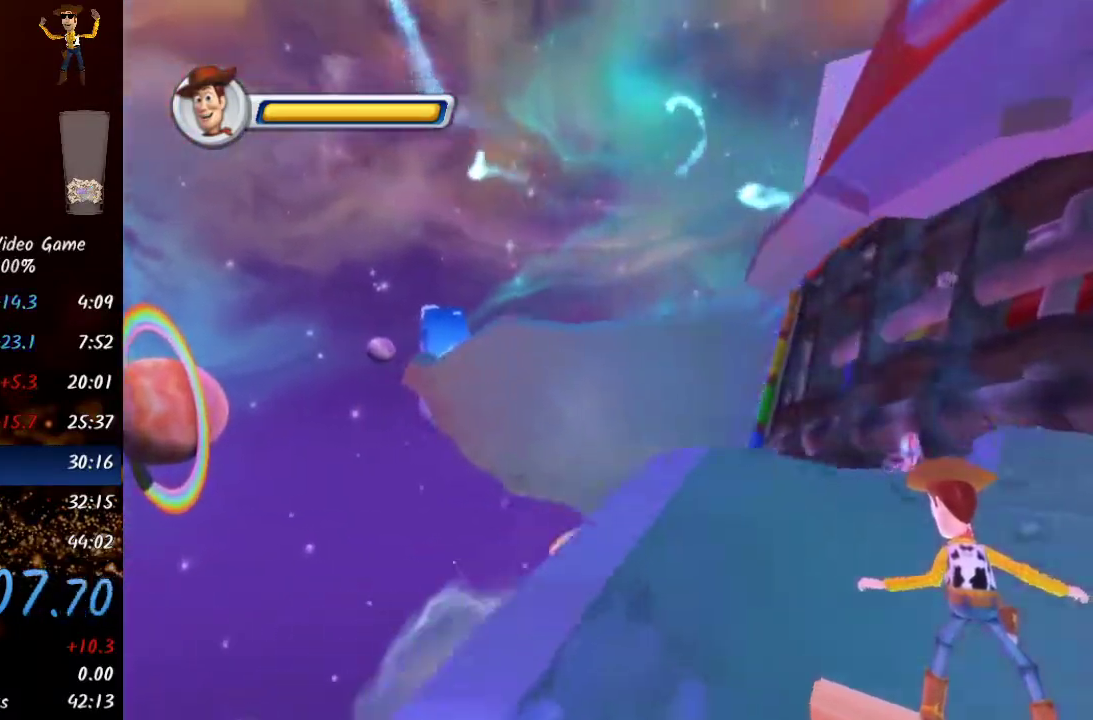
{"buttons": [], "left_stick": "up", "right_stick": "center", "events": [[50, "A", "down"], [83, "A", "up"], [167, "A", "down"], [250, "A", "up"], [317, "A", "down"], [333, "left_stick", "up"], [383, "A", "up"], [433, "A", "down"], [500, "A", "up"]]}
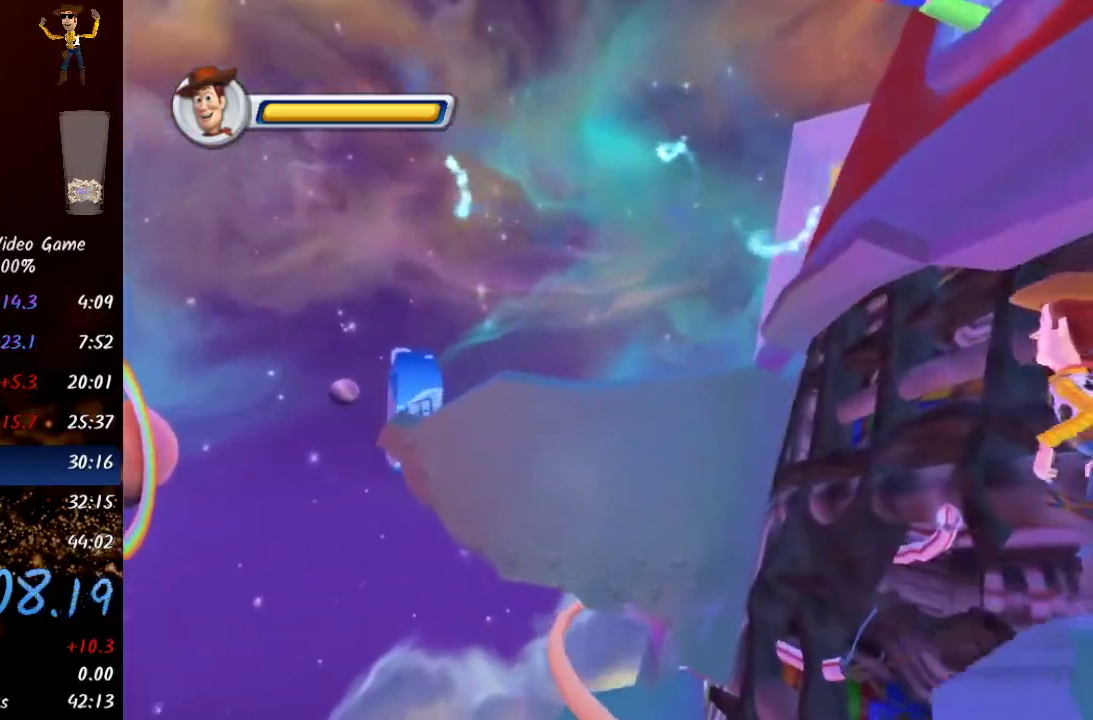
{"buttons": [], "left_stick": "up-right", "right_stick": "center", "events": [[50, "left_stick", "up-right"], [67, "A", "down"], [117, "A", "up"], [267, "A", "down"], [283, "A", "up"], [383, "A", "down"], [450, "A", "up"]]}
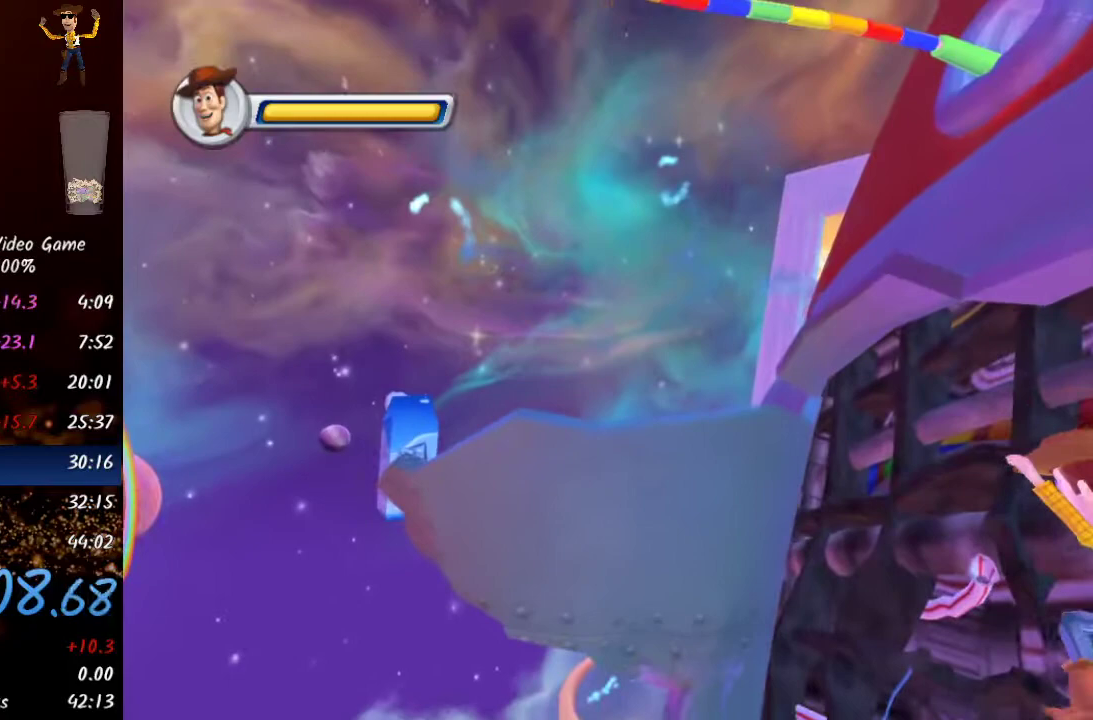
{"buttons": ["A"], "left_stick": "up-right", "right_stick": "center", "events": [[33, "A", "down"], [100, "A", "up"], [183, "A", "down"], [233, "A", "up"], [333, "A", "down"], [383, "A", "up"], [483, "A", "down"]]}
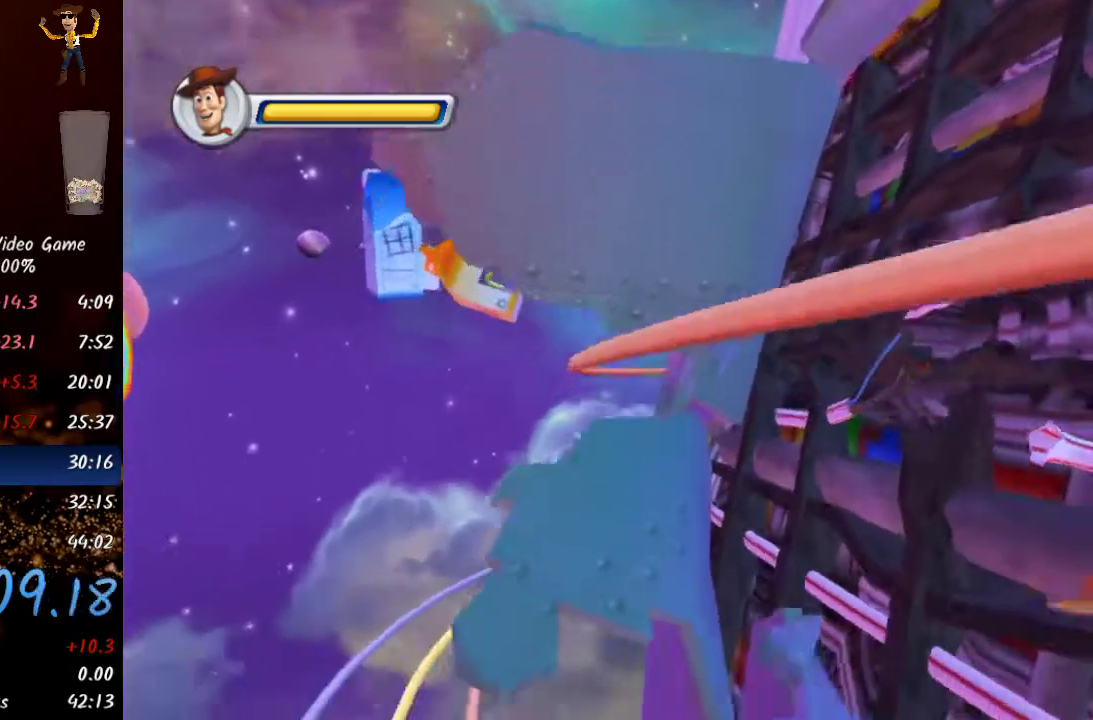
{"buttons": [], "left_stick": "up-right", "right_stick": "center", "events": [[17, "A", "up"], [133, "A", "down"], [167, "A", "up"], [283, "A", "down"], [317, "A", "up"], [433, "A", "down"], [467, "A", "up"]]}
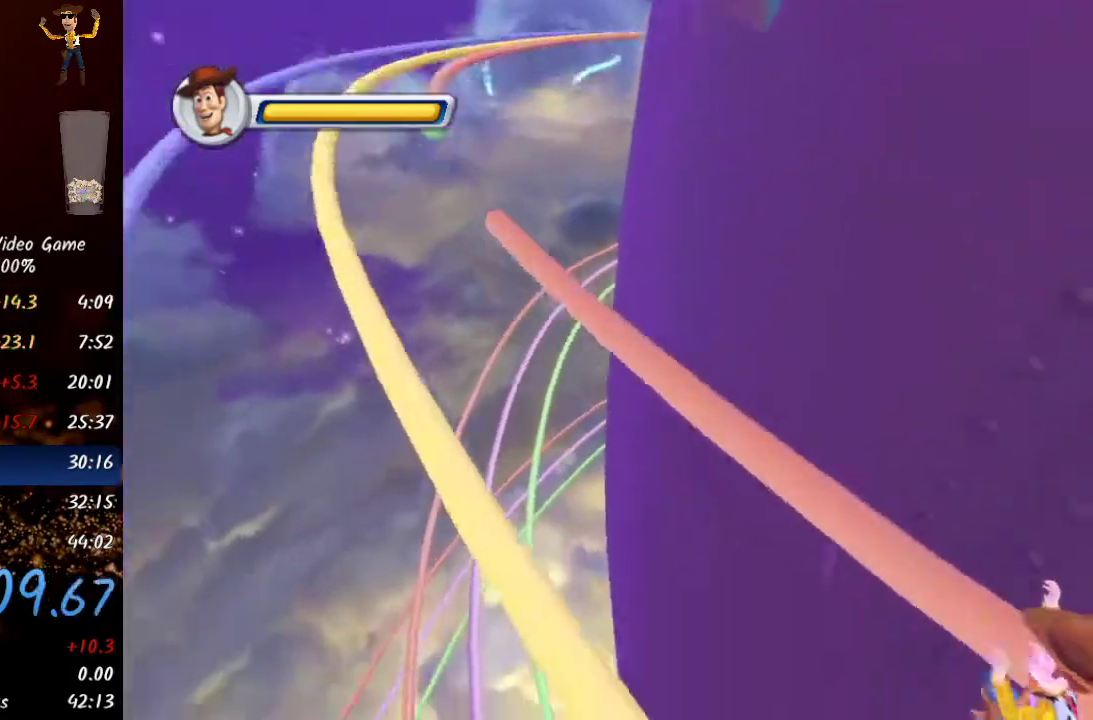
{"buttons": [], "left_stick": "up-right", "right_stick": "center", "events": [[83, "A", "down"], [117, "A", "up"], [250, "A", "down"], [283, "A", "up"], [383, "A", "down"], [433, "A", "up"]]}
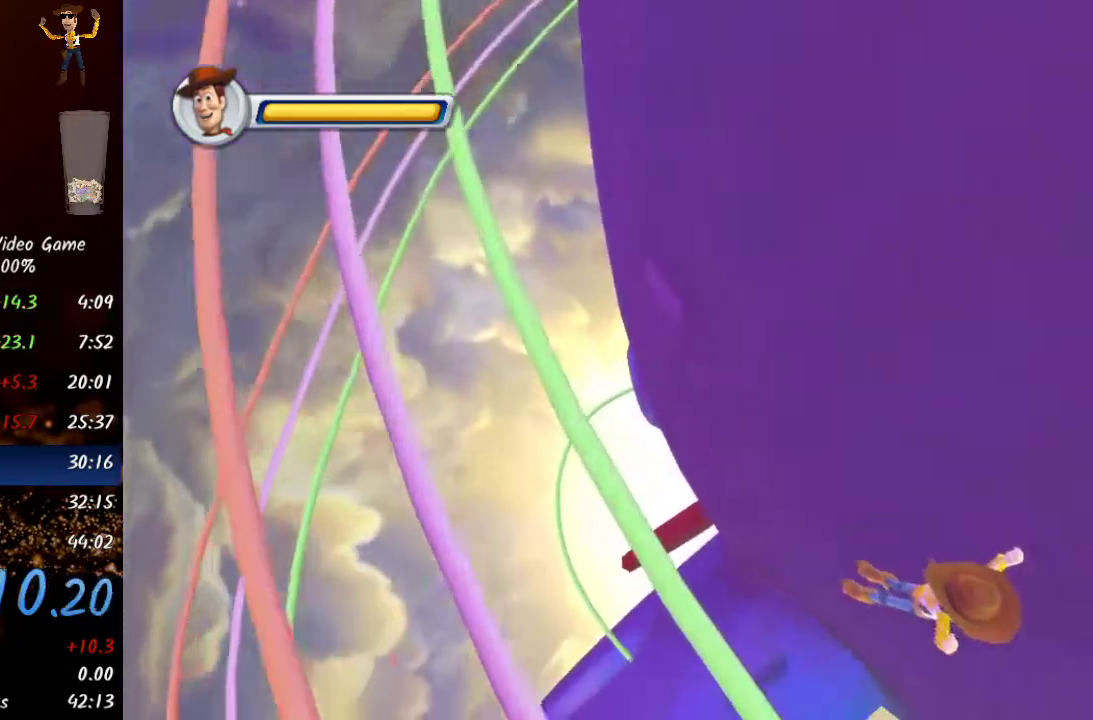
{"buttons": [], "left_stick": "up-right", "right_stick": "center", "events": [[33, "A", "down"], [83, "A", "up"], [183, "A", "down"], [250, "A", "up"]]}
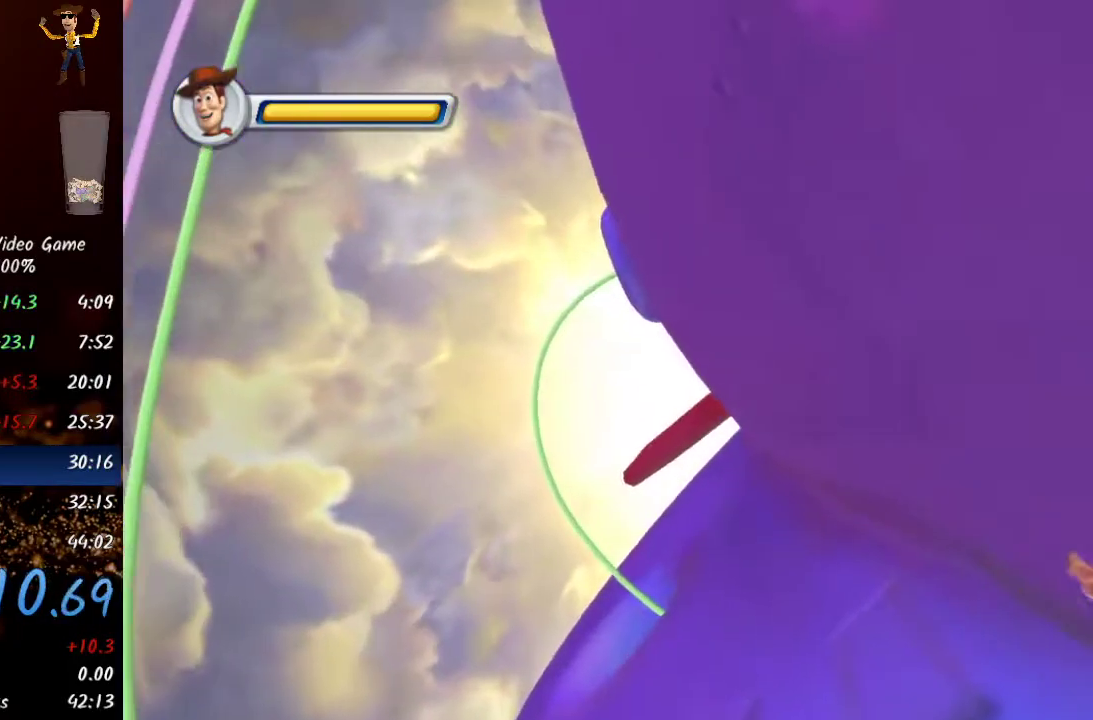
{"buttons": ["X"], "left_stick": "up-right", "right_stick": "center", "events": [[233, "X", "down"], [317, "X", "up"], [367, "X", "down"], [417, "X", "up"], [483, "X", "down"]]}
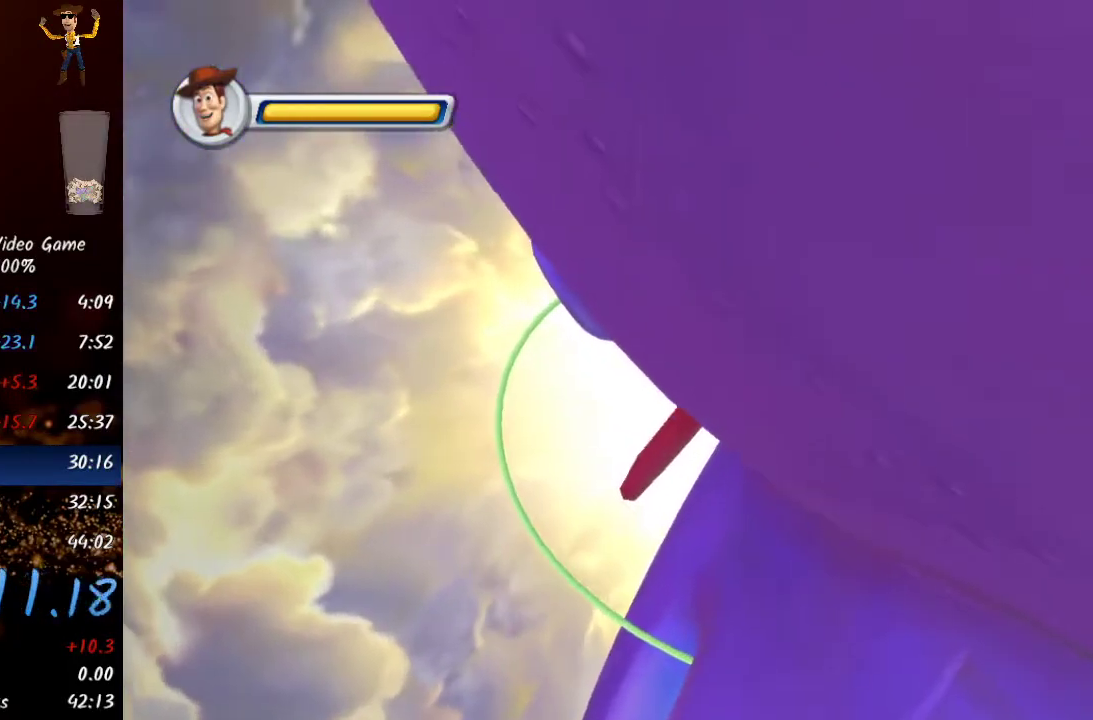
{"buttons": [], "left_stick": "up", "right_stick": "center", "events": [[67, "X", "up"], [117, "X", "down"], [117, "left_stick", "up"], [200, "X", "up"]]}
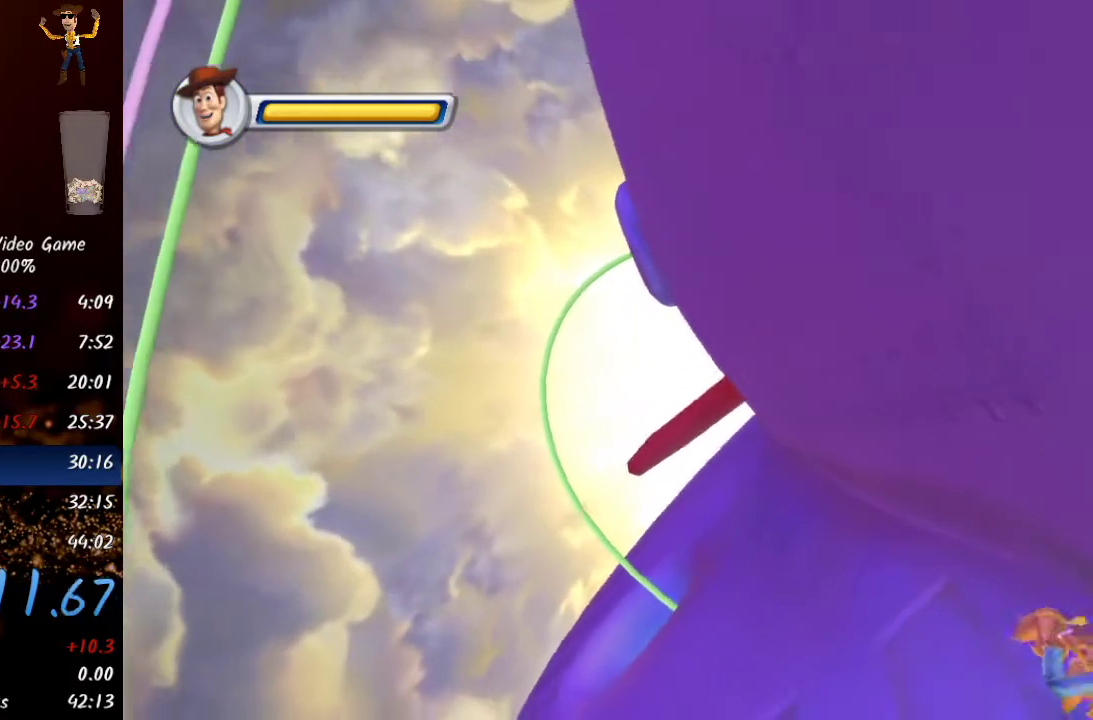
{"buttons": [], "left_stick": "up", "right_stick": "center", "events": []}
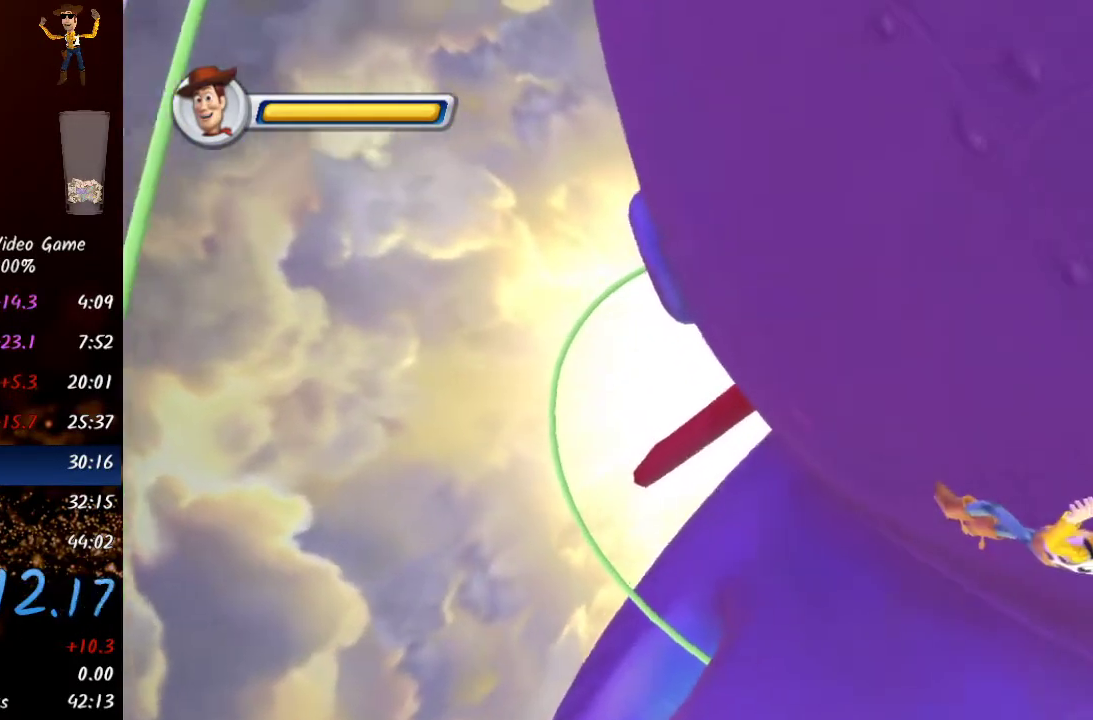
{"buttons": [], "left_stick": "up", "right_stick": "center", "events": []}
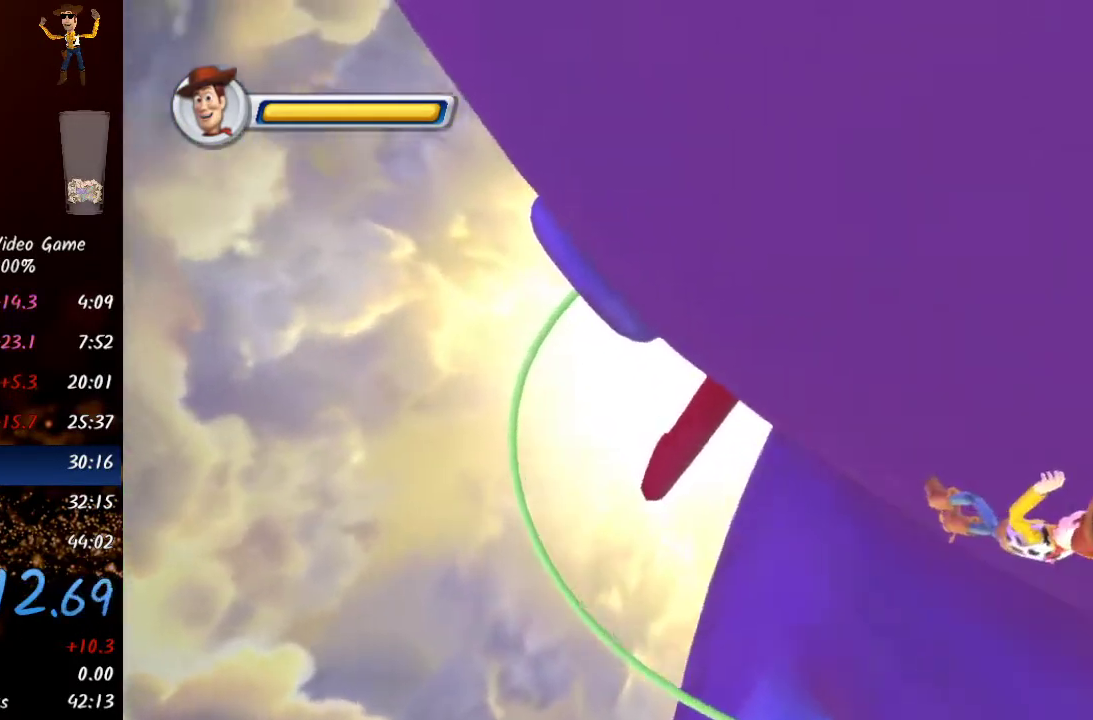
{"buttons": [], "left_stick": "up", "right_stick": "center", "events": [[67, "X", "down"], [133, "X", "up"], [200, "X", "down"], [267, "X", "up"], [333, "X", "down"], [400, "X", "up"]]}
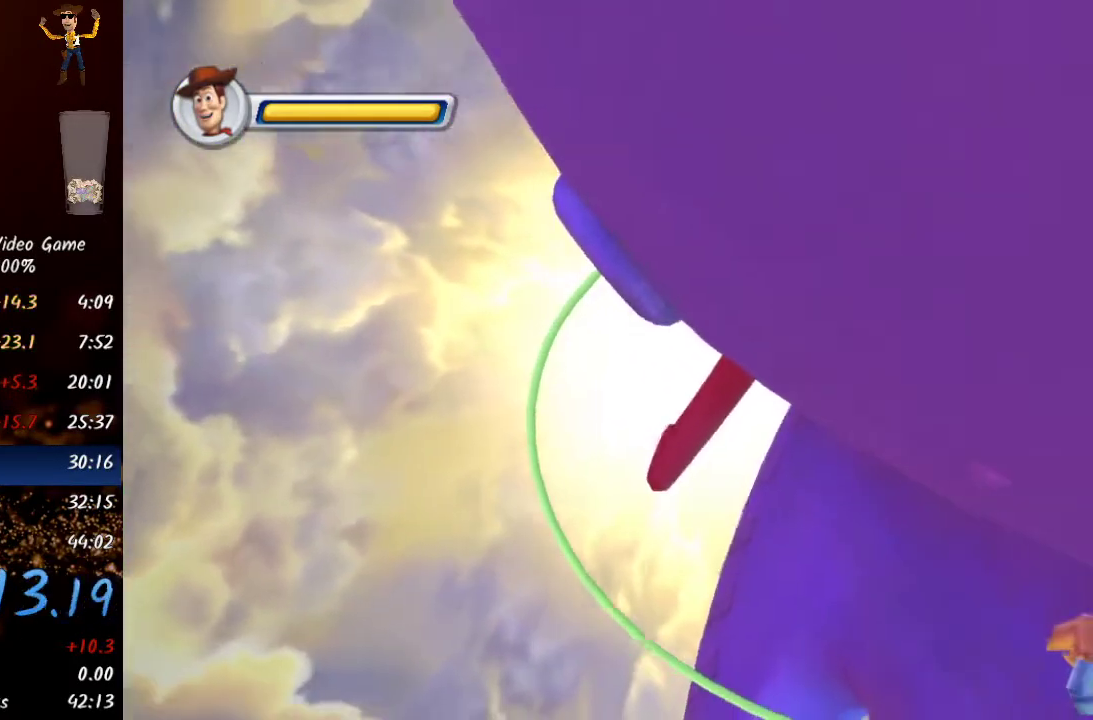
{"buttons": [], "left_stick": "up", "right_stick": "center", "events": []}
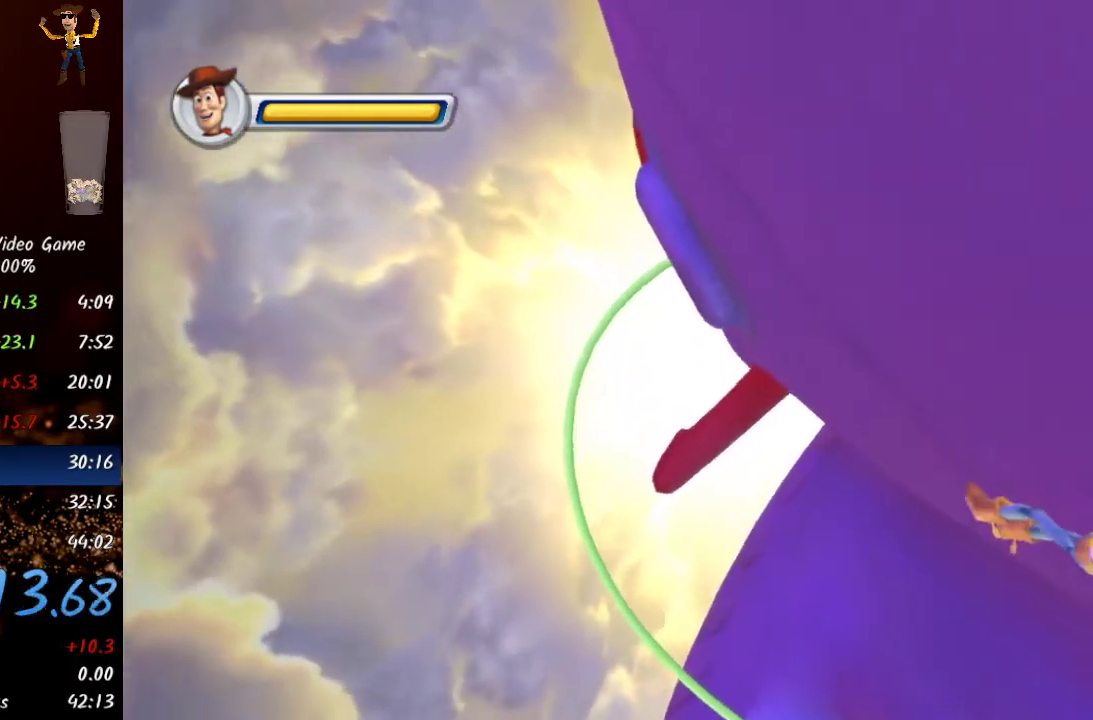
{"buttons": [], "left_stick": "up", "right_stick": "center", "events": []}
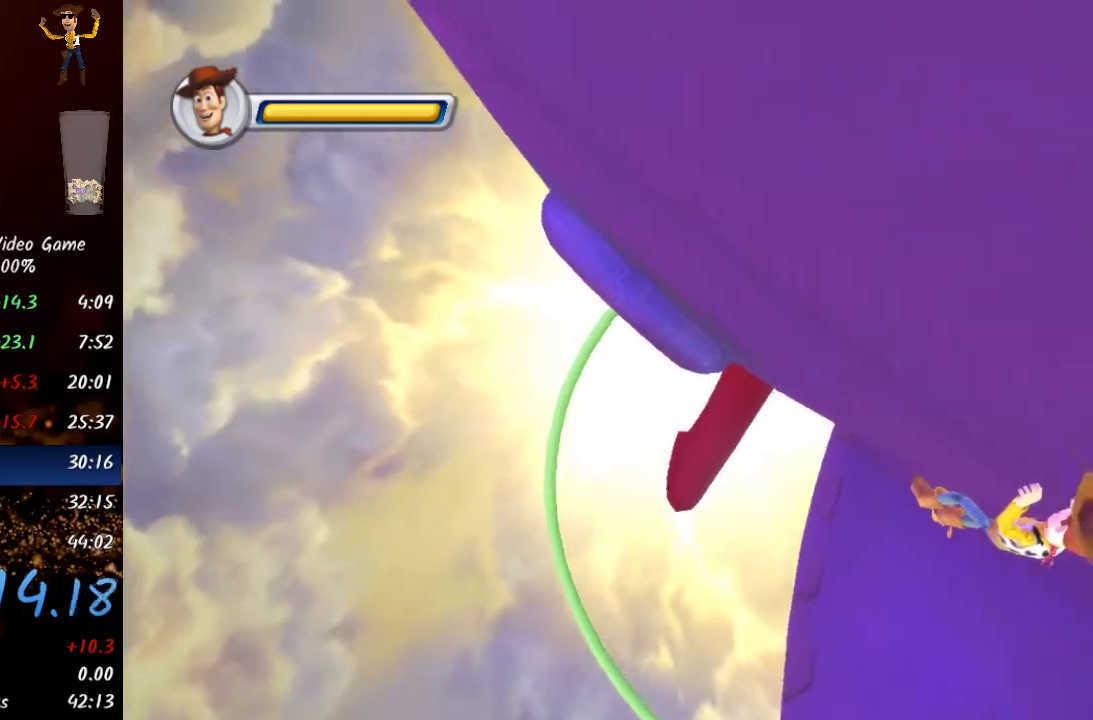
{"buttons": [], "left_stick": "up", "right_stick": "center", "events": [[283, "X", "down"], [350, "X", "up"], [400, "X", "down"], [450, "X", "up"]]}
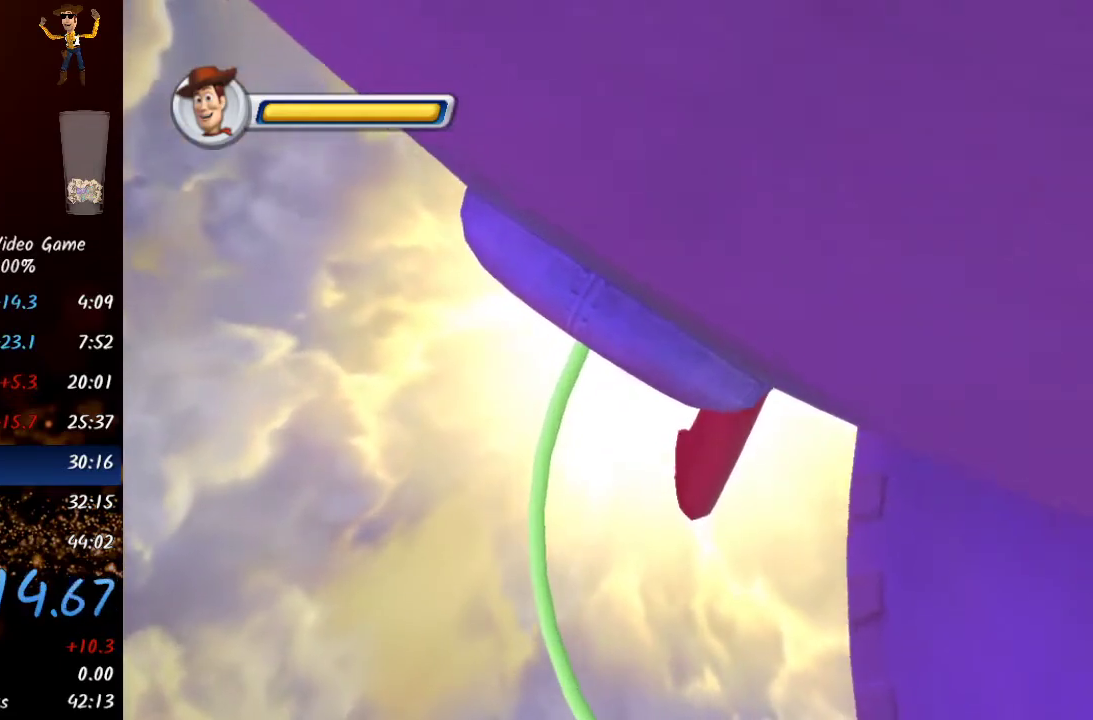
{"buttons": [], "left_stick": "up", "right_stick": "center", "events": [[17, "X", "down"], [100, "X", "up"]]}